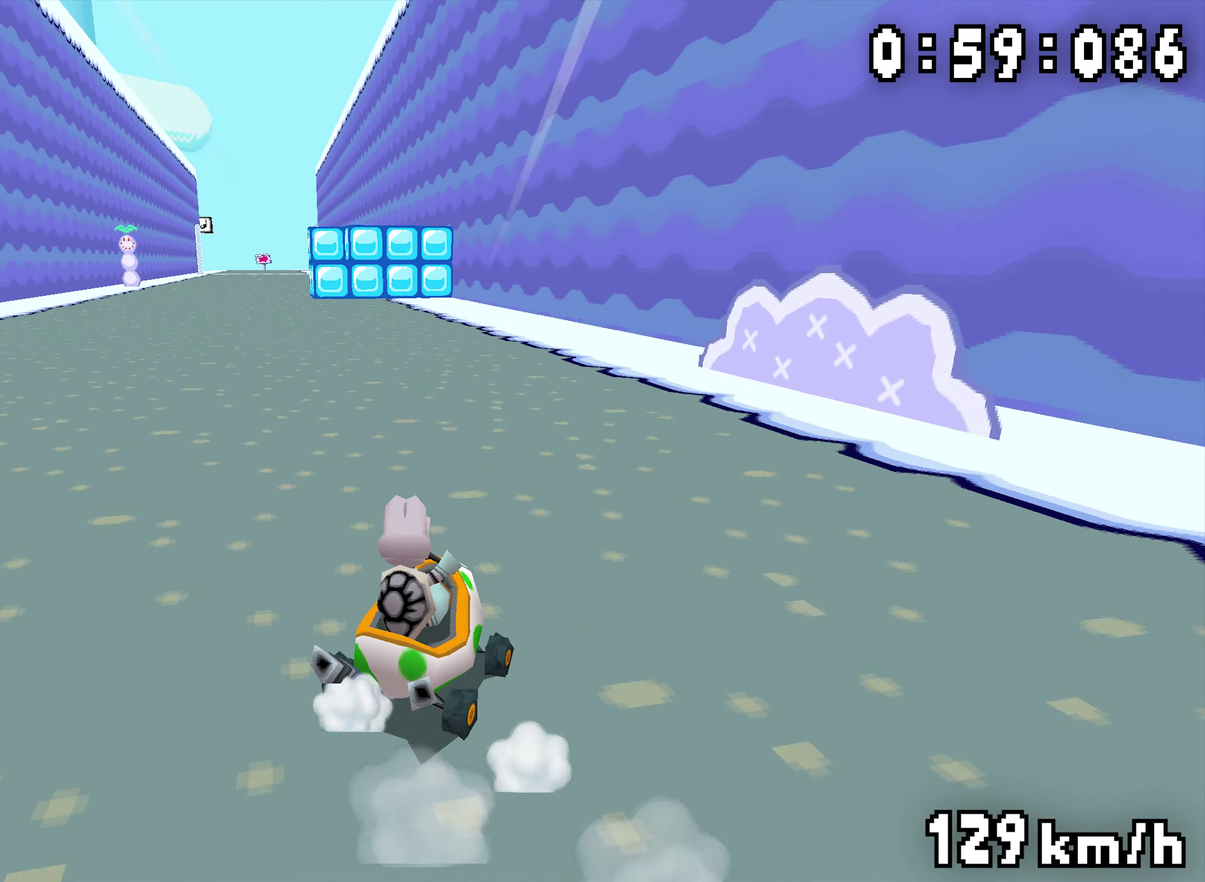
Gameplay with a controller (Nintendo layout); each line is a JSON object with the inputs held at the frame after it. "events" lists button and stick changes between this image and that frame as [ms after this image, input, new state], when the widget could be followed in between. Not read: A B DPAD_DOWN DPAD_RIGHT DPAD_UP L3 R3.
{"buttons": ["R1"], "events": [[50, "DPAD_LEFT", "up"], [117, "R1", "up"], [184, "R1", "down"], [350, "DPAD_LEFT", "down"], [400, "DPAD_LEFT", "up"]]}
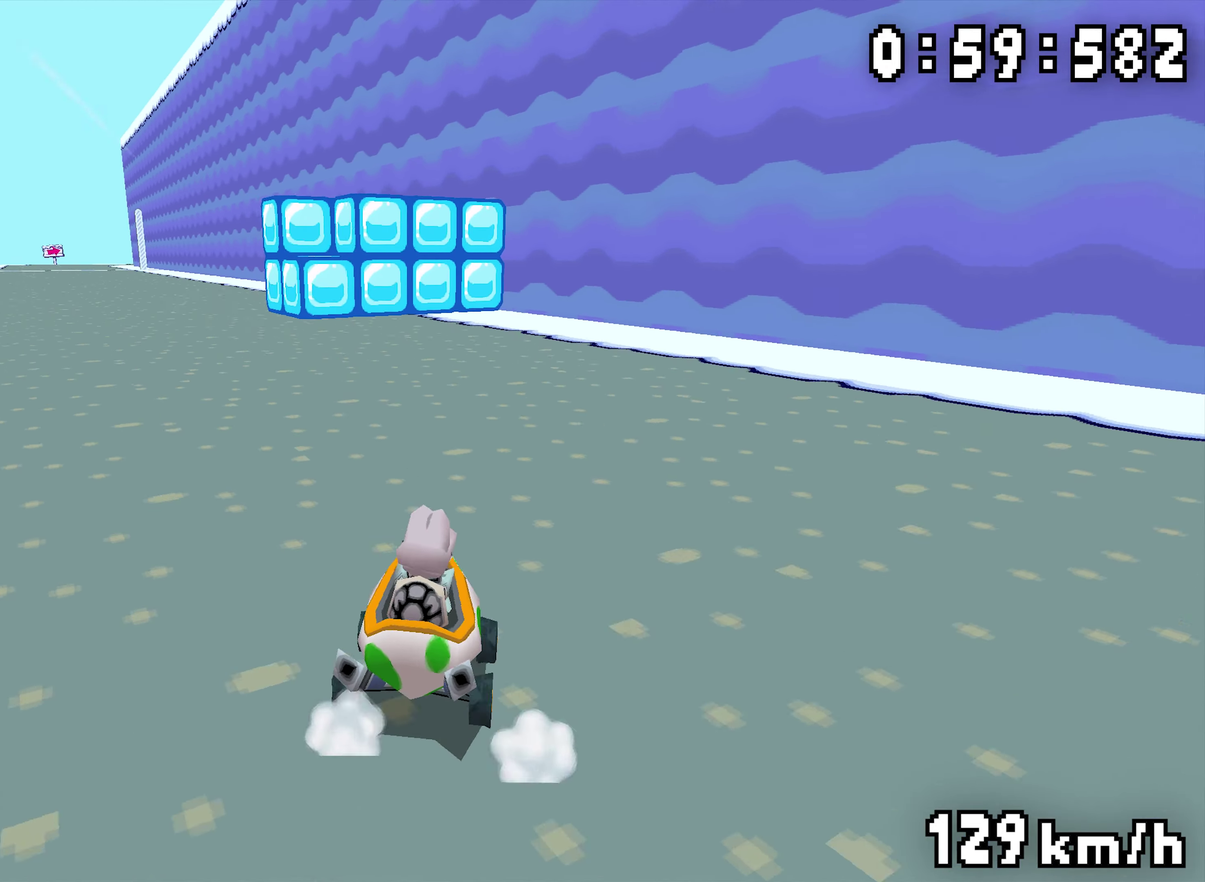
{"buttons": ["R1", "DPAD_LEFT"], "events": [[100, "DPAD_LEFT", "down"], [267, "DPAD_LEFT", "up"], [484, "DPAD_LEFT", "down"]]}
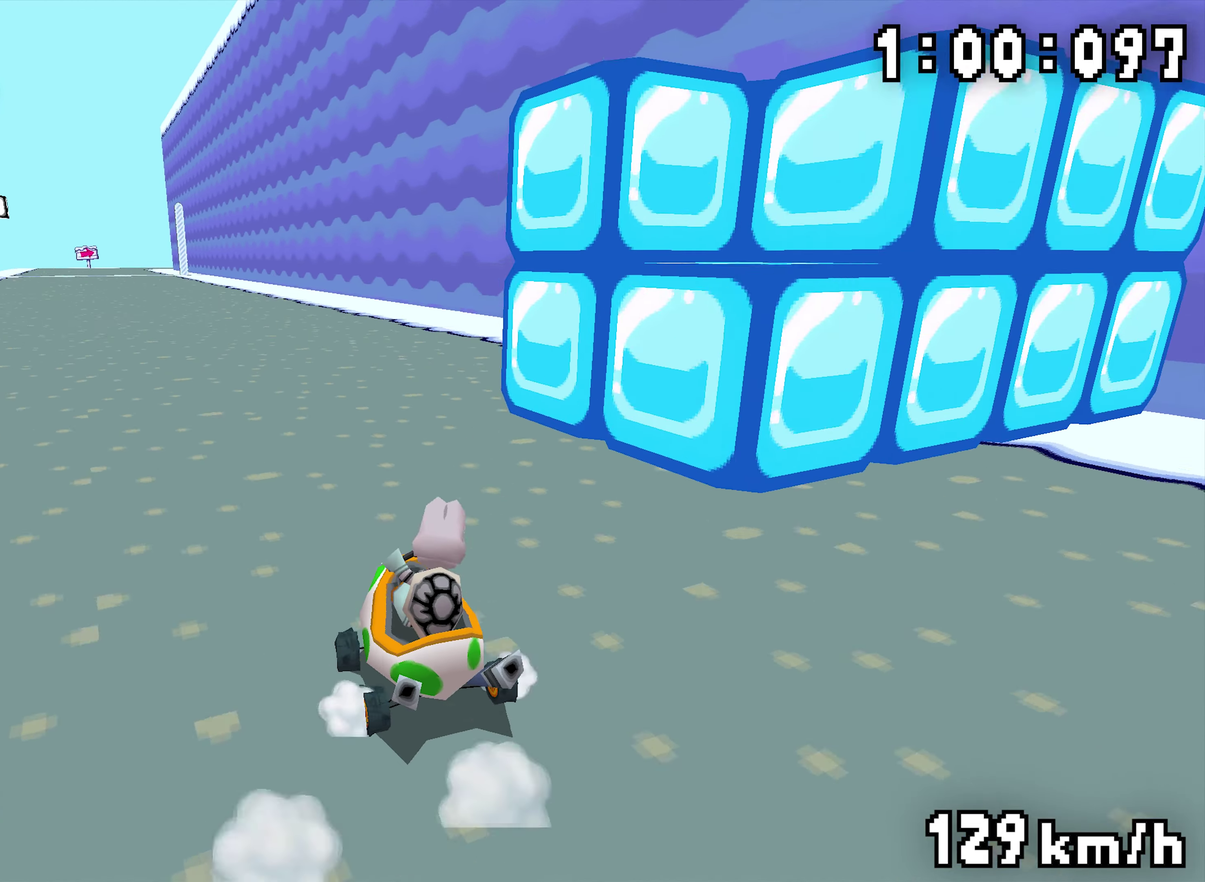
{"buttons": ["R1", "DPAD_LEFT"], "events": [[17, "R1", "up"], [67, "DPAD_LEFT", "up"], [100, "R1", "down"], [367, "DPAD_LEFT", "down"]]}
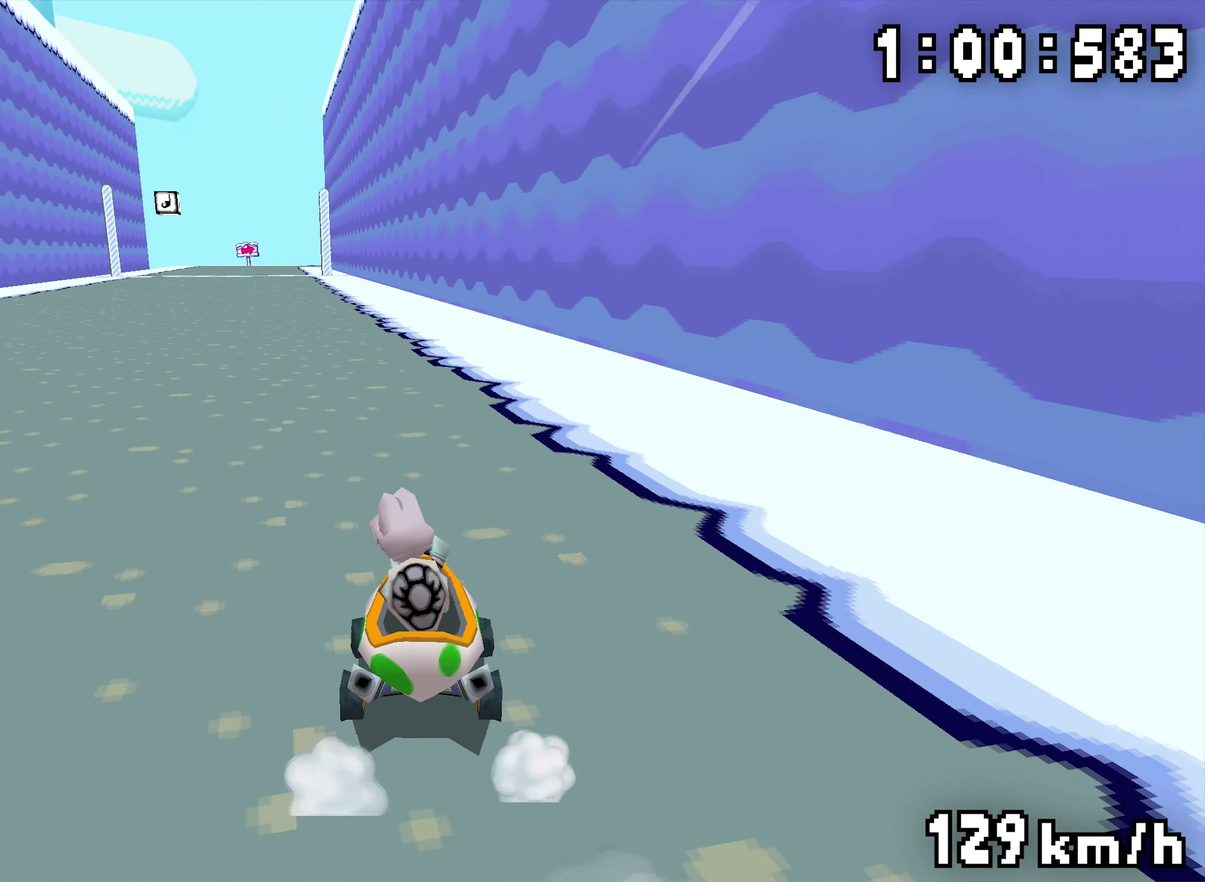
{"buttons": [], "events": [[17, "DPAD_LEFT", "up"], [234, "DPAD_LEFT", "down"], [400, "DPAD_LEFT", "up"], [500, "R1", "up"]]}
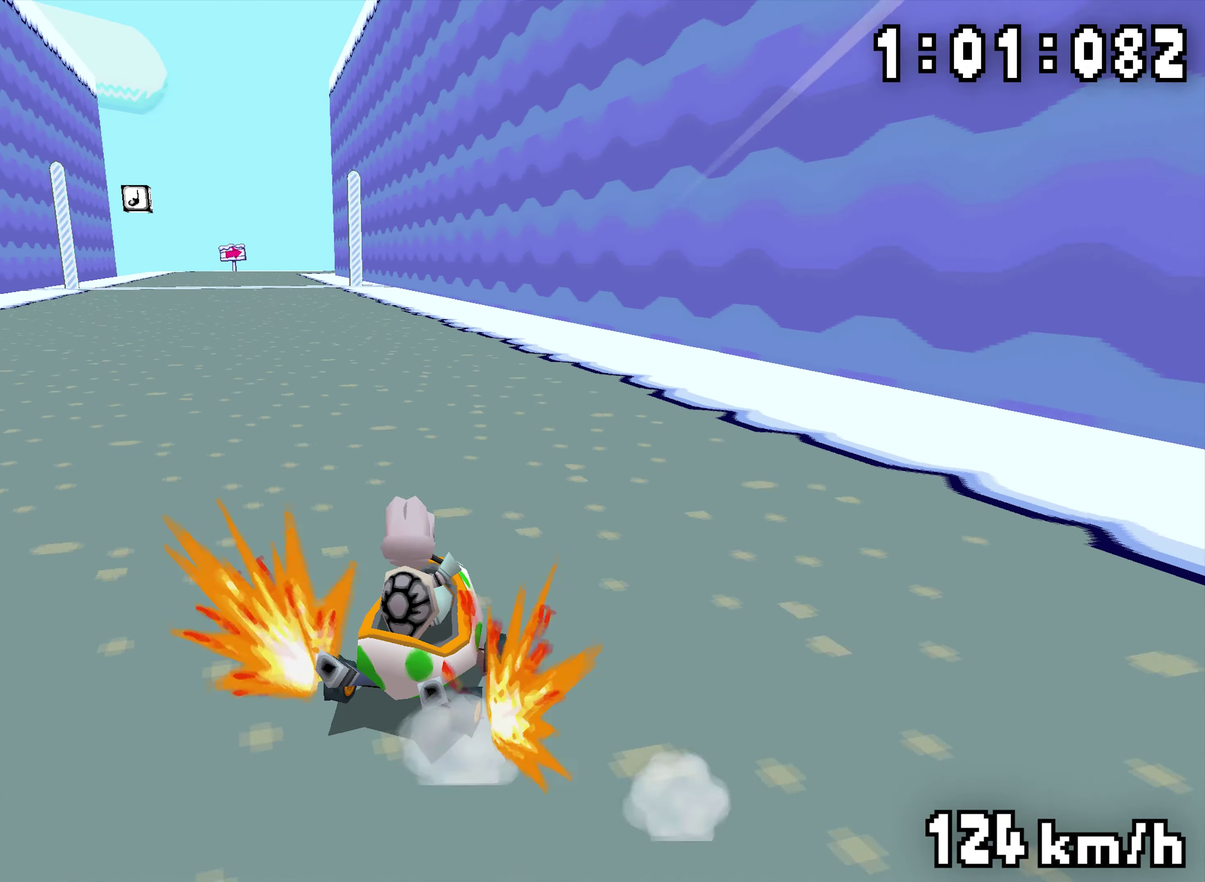
{"buttons": ["R1", "DPAD_LEFT"], "events": [[50, "R1", "down"], [217, "DPAD_LEFT", "down"], [284, "DPAD_LEFT", "up"], [484, "DPAD_LEFT", "down"]]}
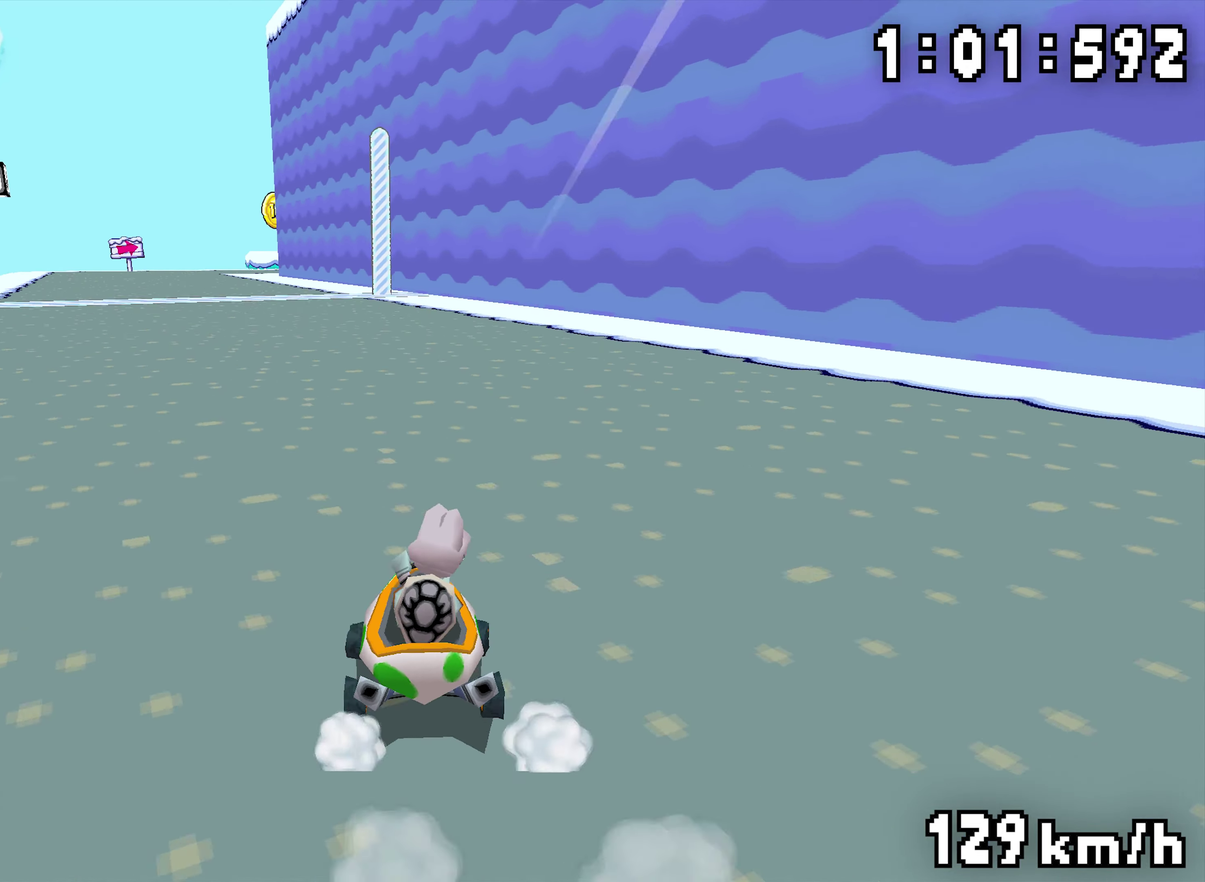
{"buttons": ["R1"], "events": [[134, "DPAD_LEFT", "up"], [350, "DPAD_LEFT", "down"], [417, "DPAD_LEFT", "up"]]}
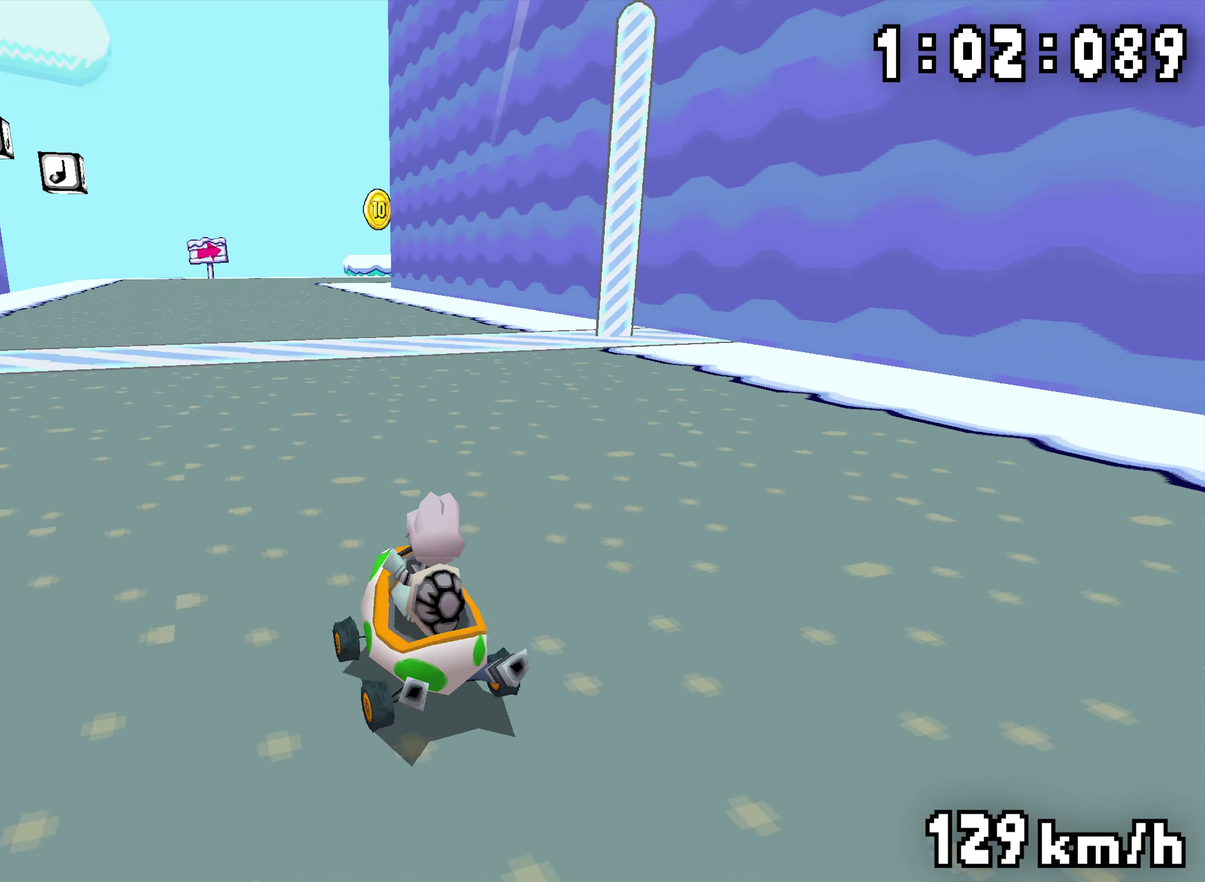
{"buttons": ["R1"], "events": [[300, "DPAD_LEFT", "down"], [417, "DPAD_LEFT", "up"]]}
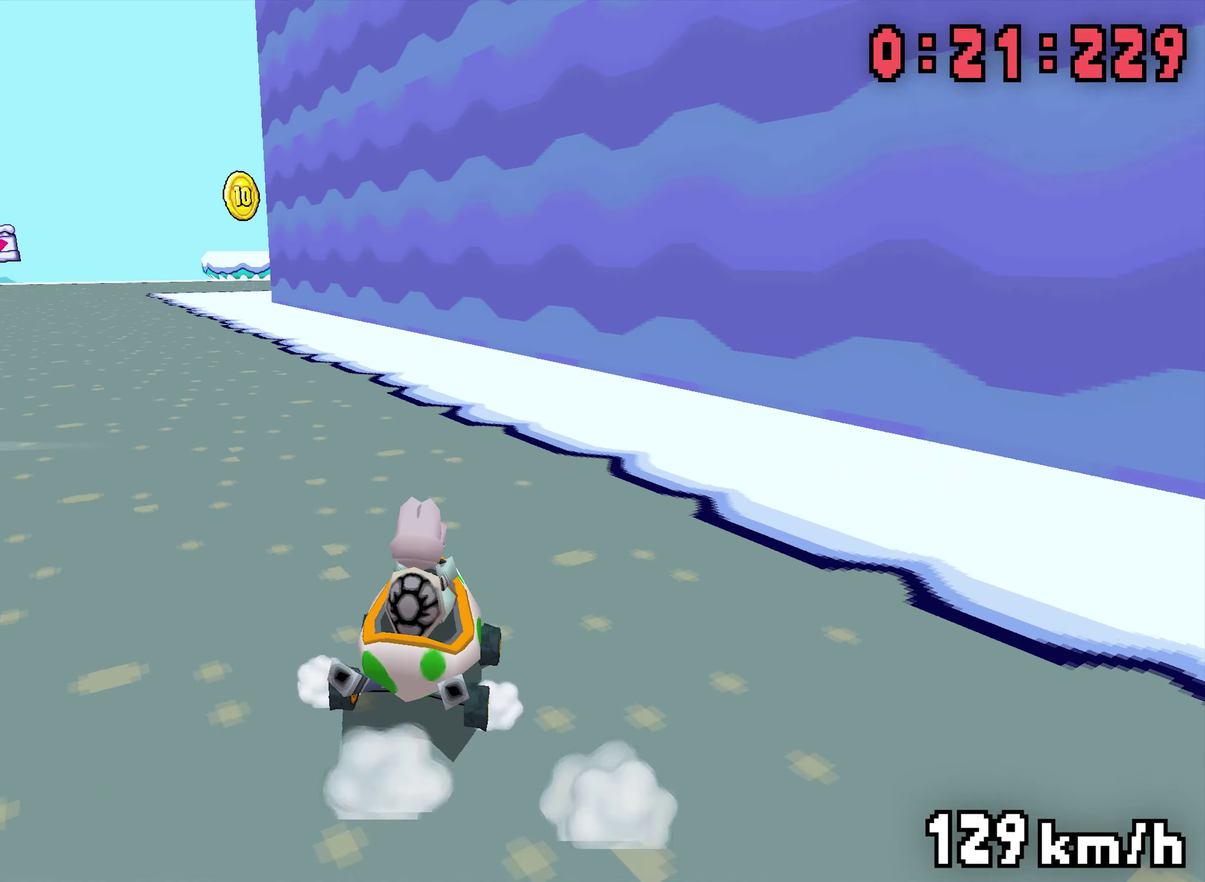
{"buttons": [], "events": [[167, "DPAD_LEFT", "down"], [317, "DPAD_LEFT", "up"], [450, "R1", "up"]]}